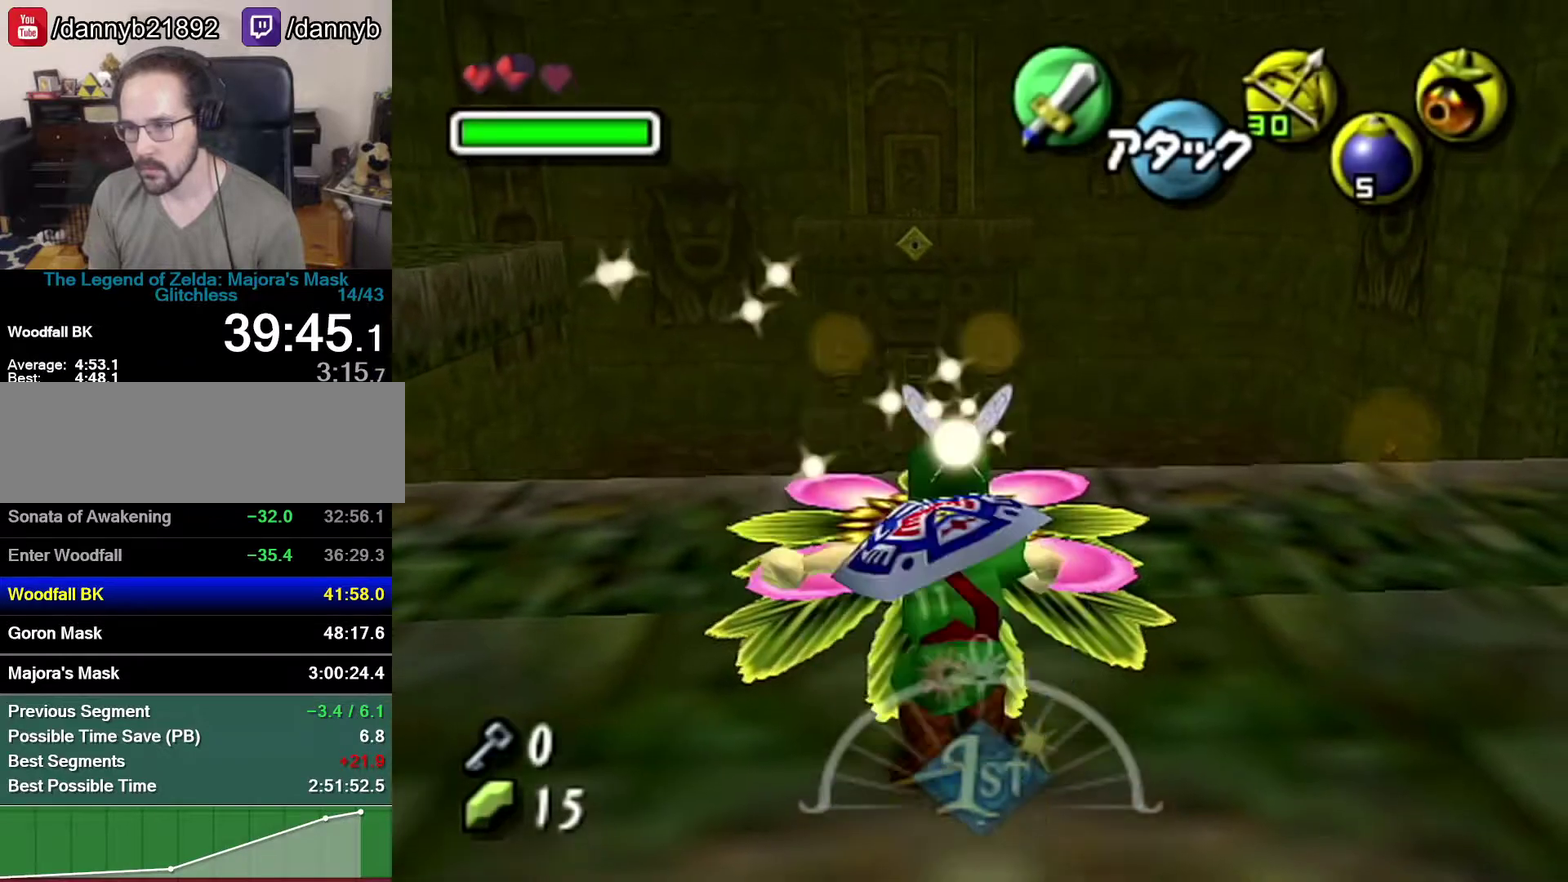
Gameplay with a controller (Nintendo layout); each line is a JSON object with the inputs held at the frame after it. "events" lists button and stick changes between this image and that frame as [ms after this image, input, new state], when the widget could be followed in between. Not read: L3 R3.
{"buttons": [], "left_stick": "up", "events": [[17, "A", "up"], [17, "left_stick", "up"]]}
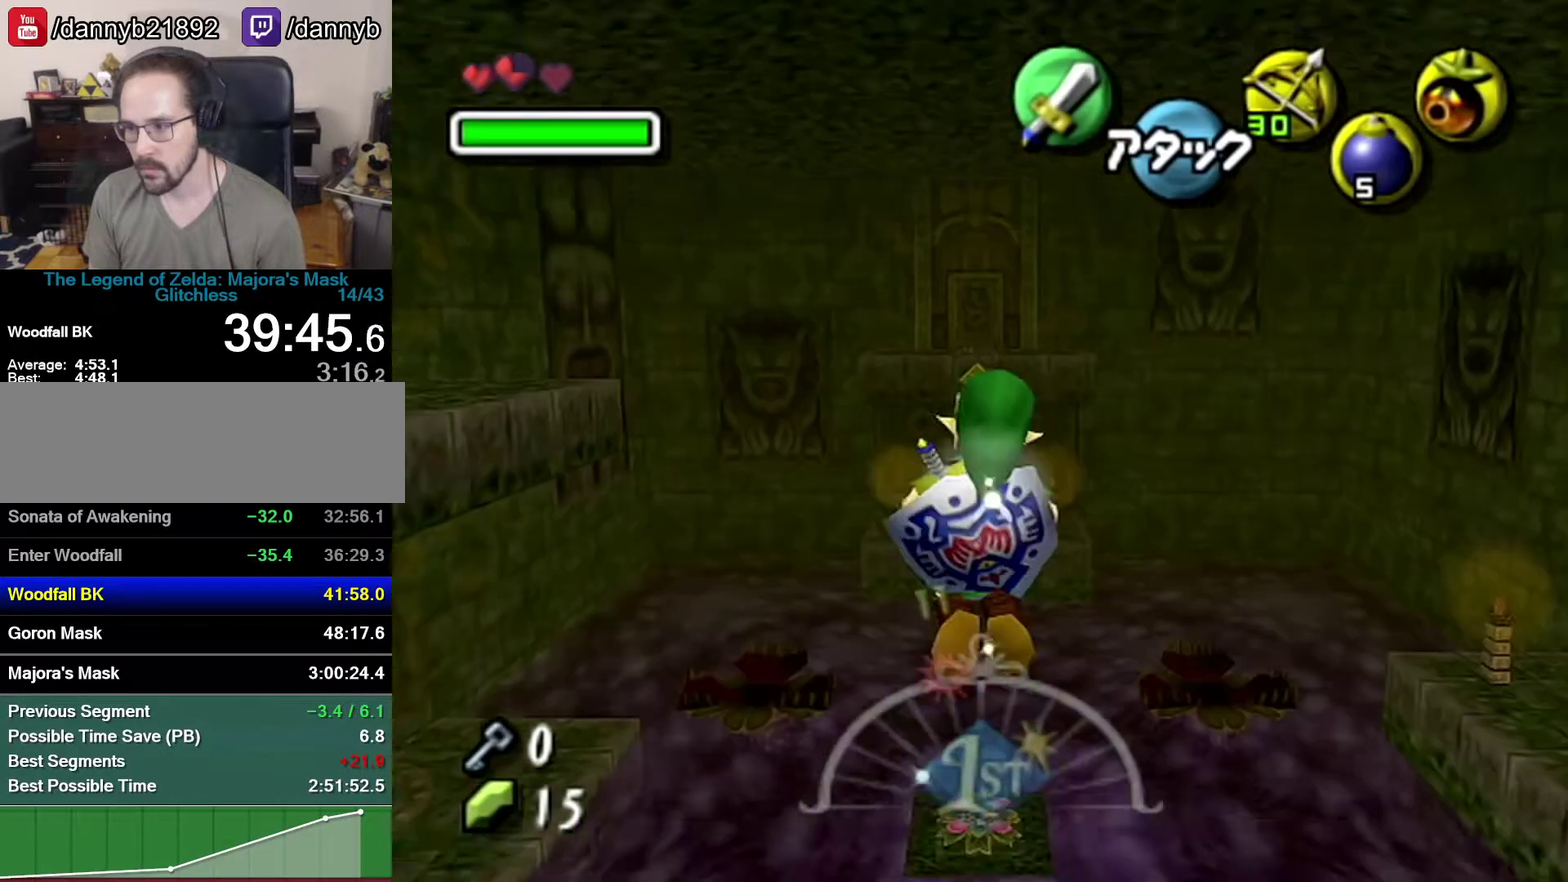
{"buttons": [], "left_stick": "up", "events": []}
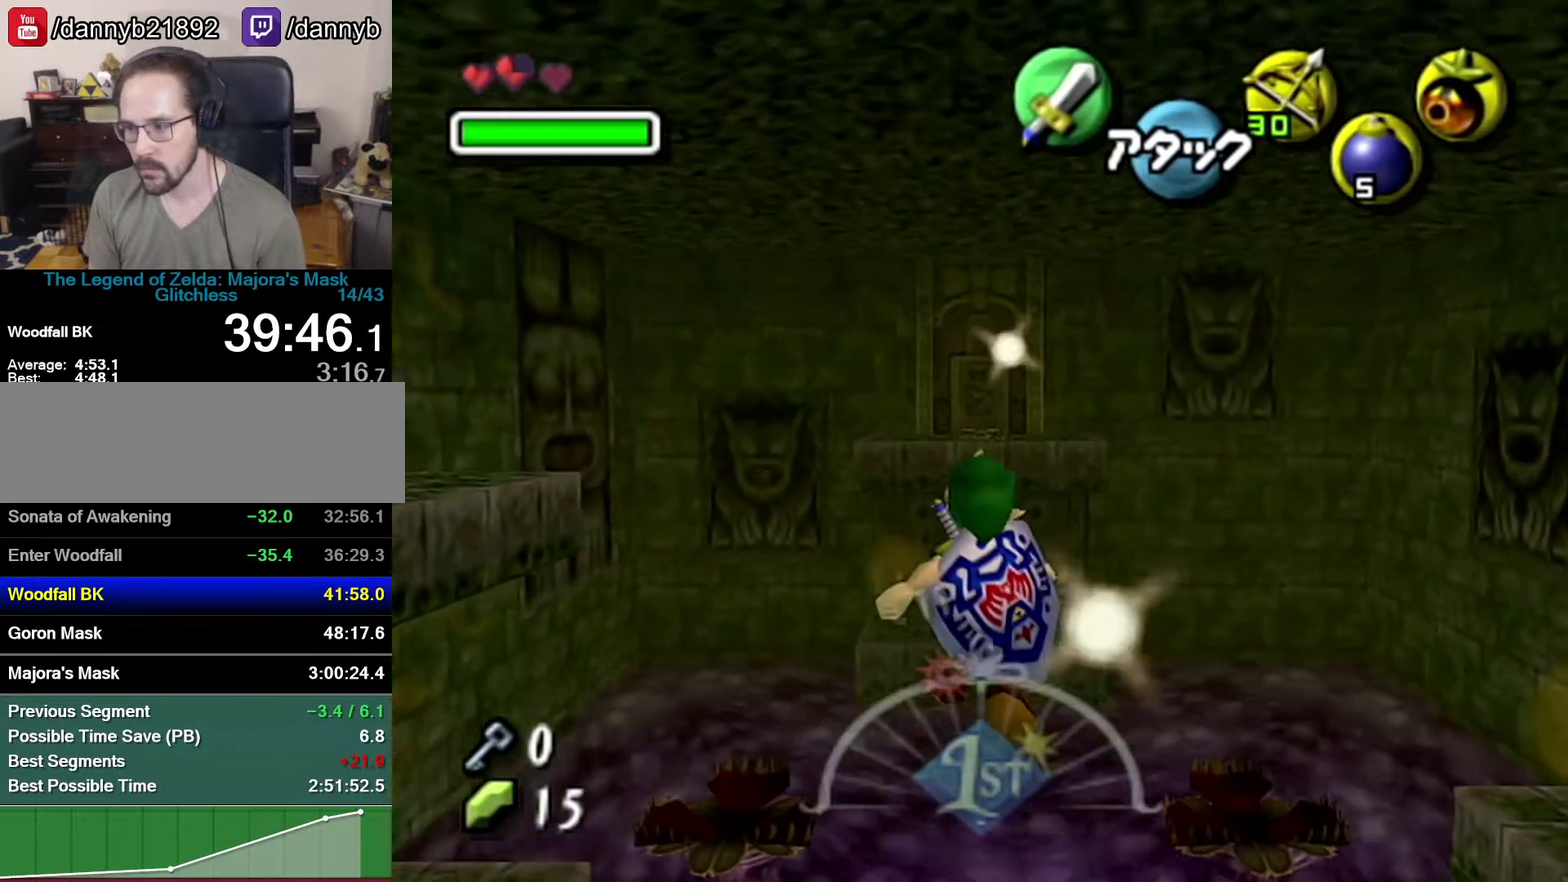
{"buttons": [], "left_stick": "up", "events": []}
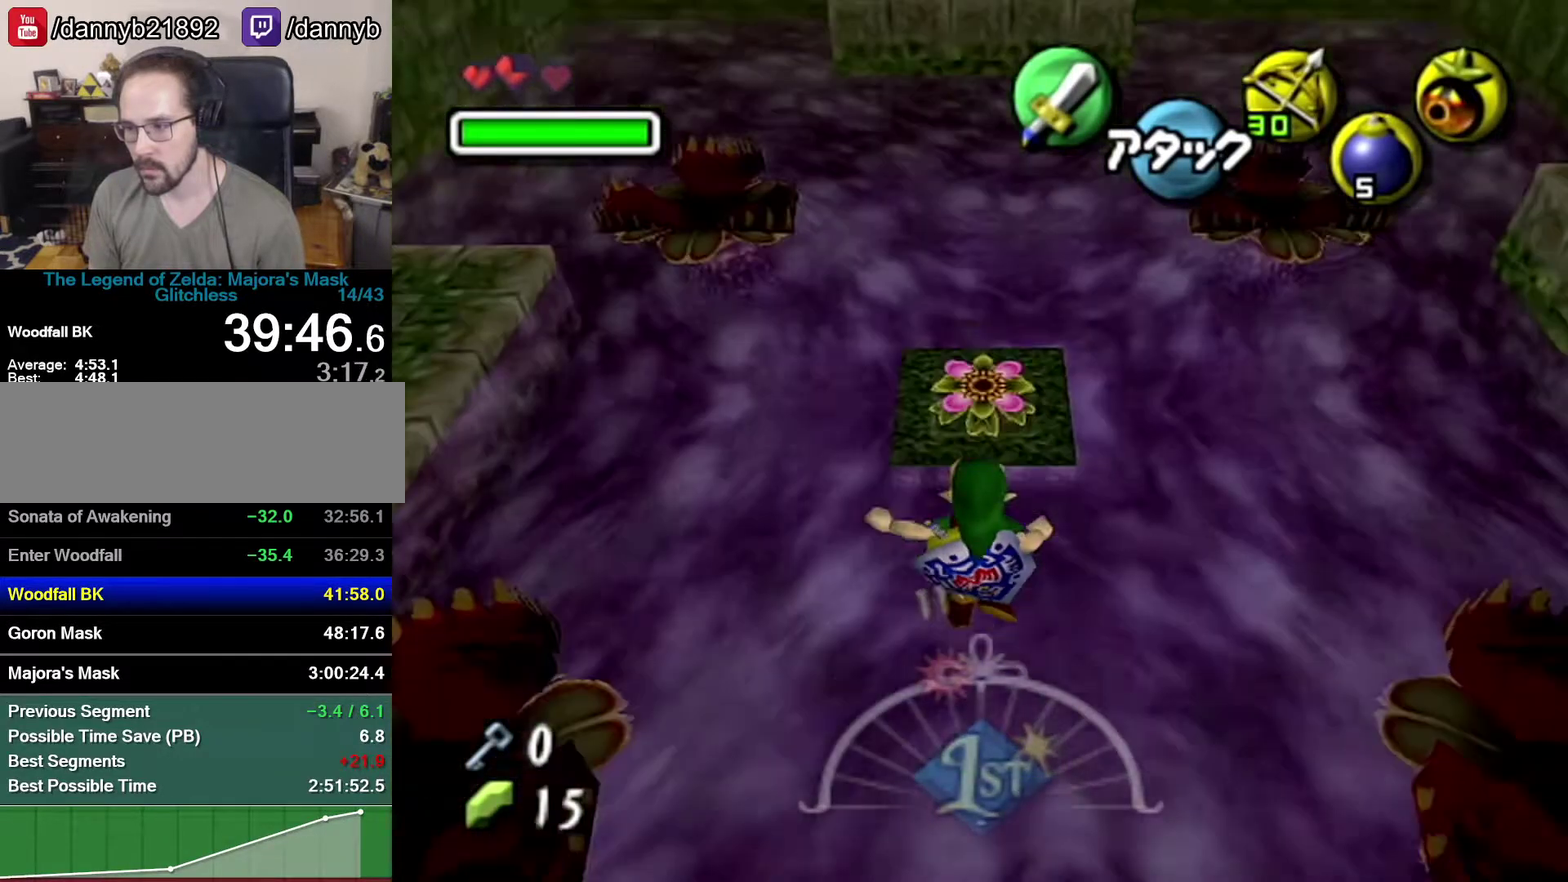
{"buttons": [], "left_stick": "up", "events": []}
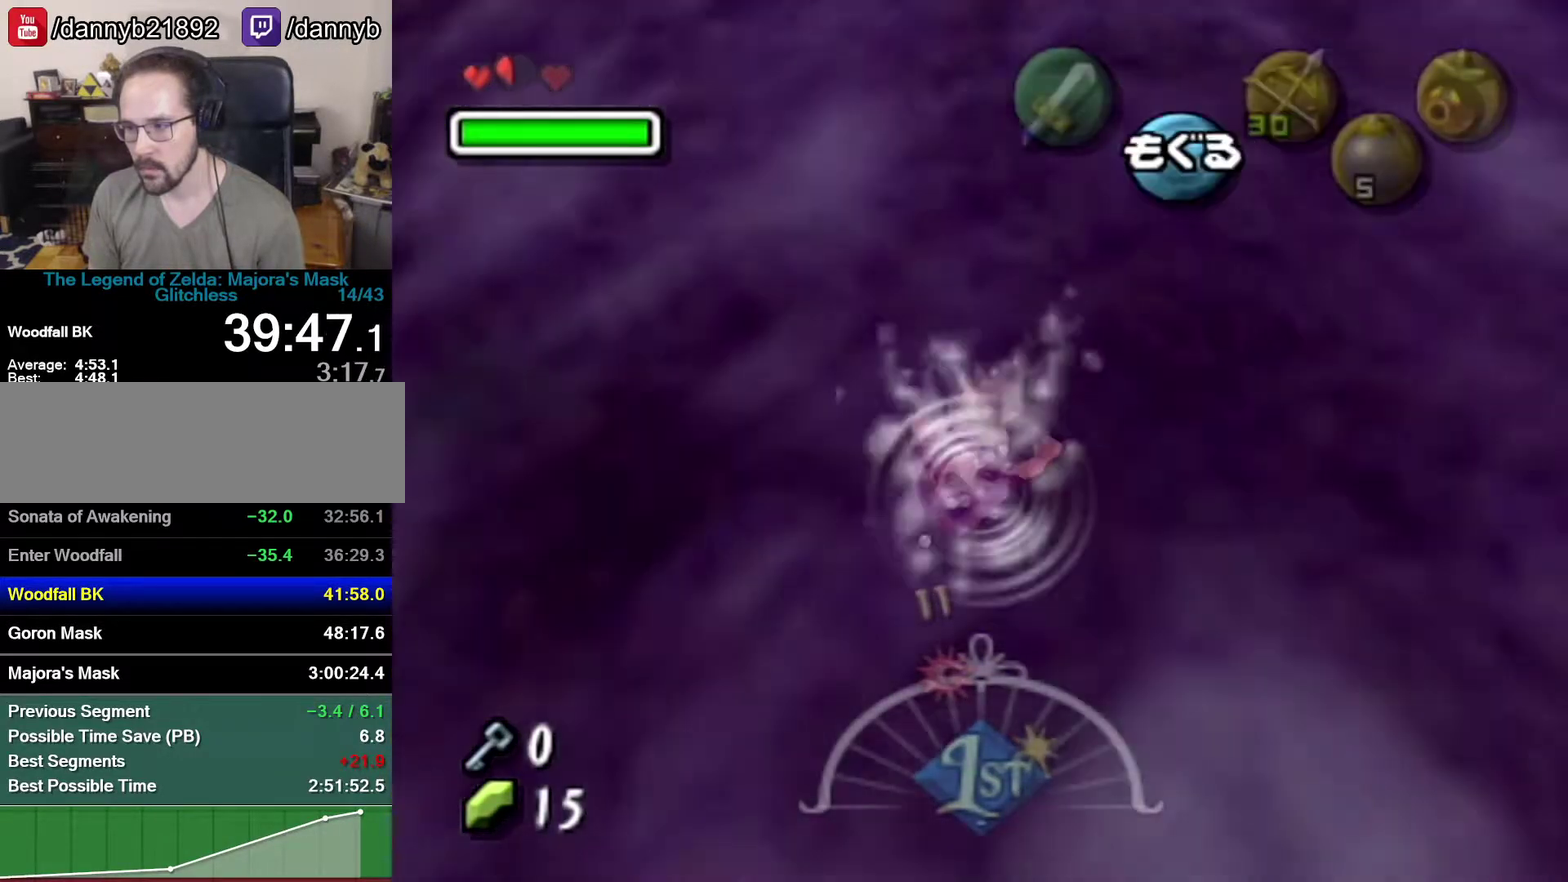
{"buttons": [], "left_stick": "up", "events": []}
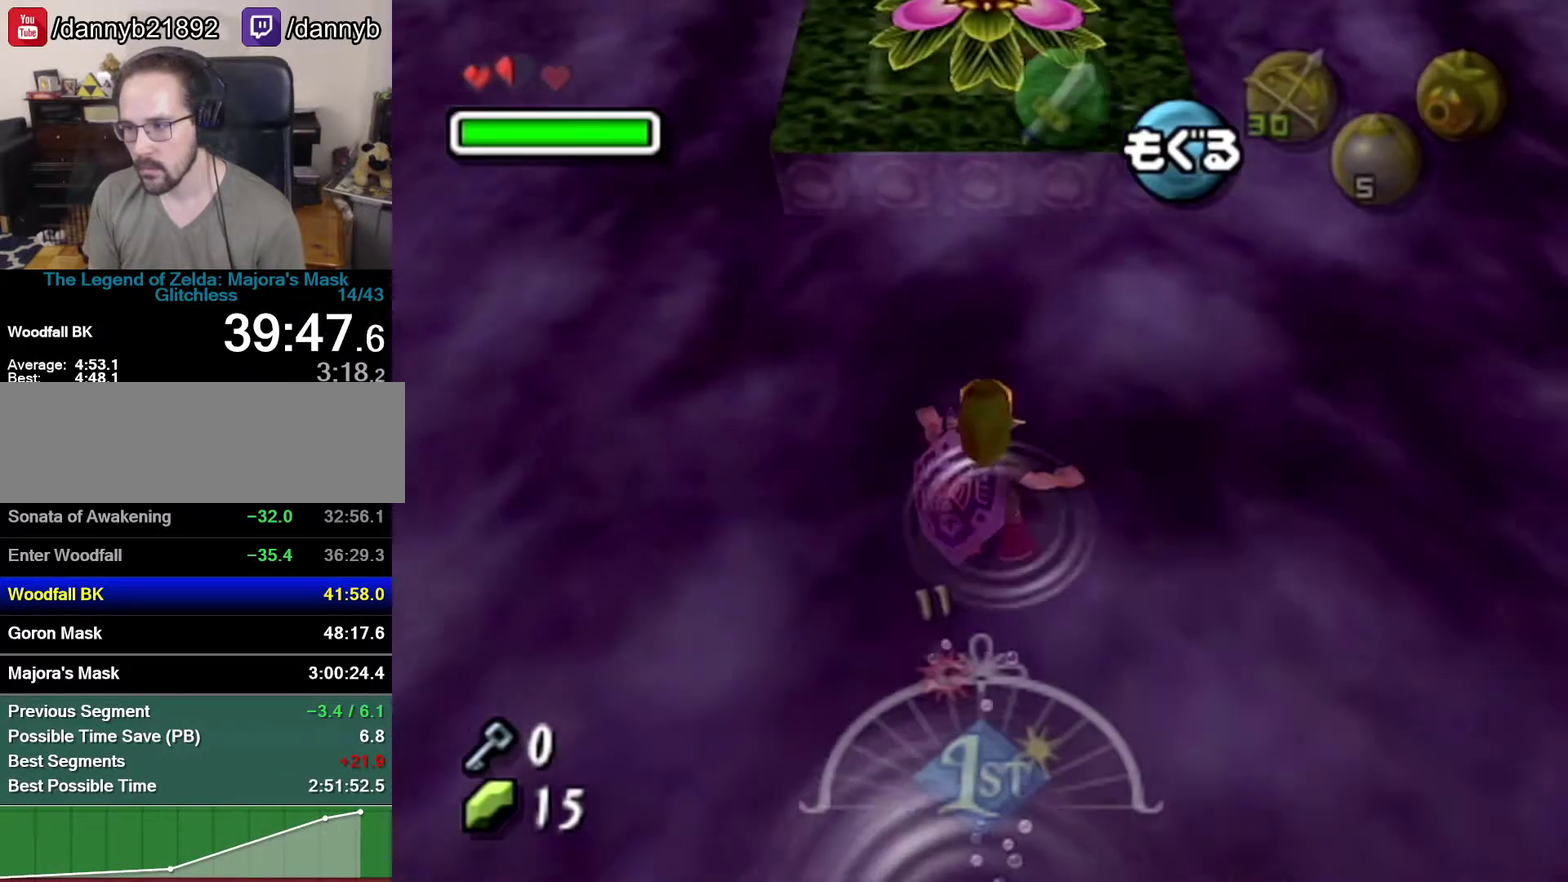
{"buttons": [], "left_stick": "up", "events": []}
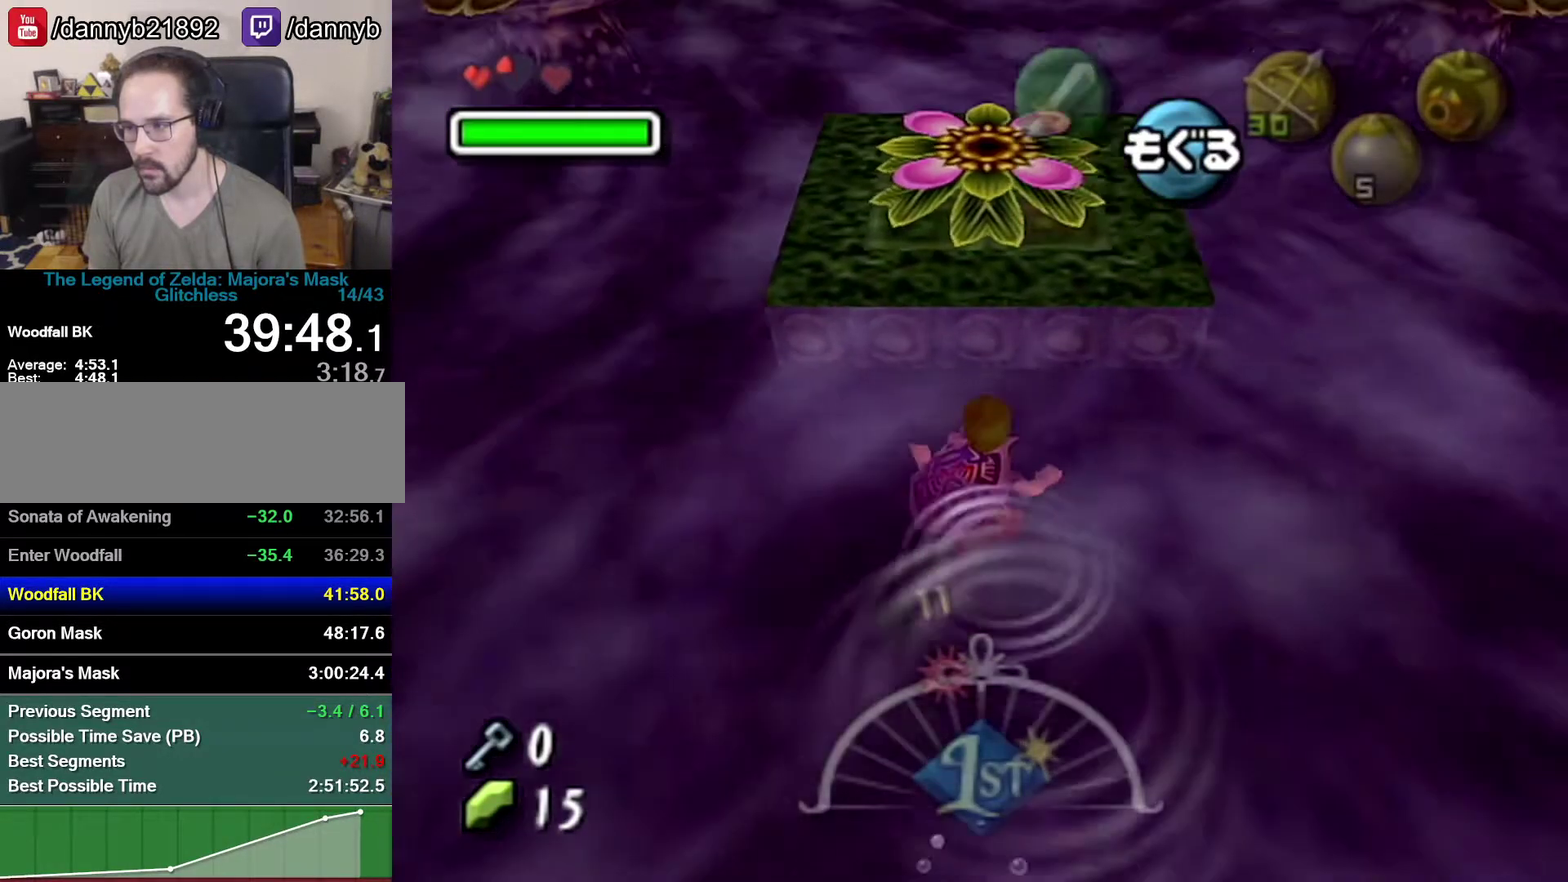
{"buttons": [], "left_stick": "up", "events": []}
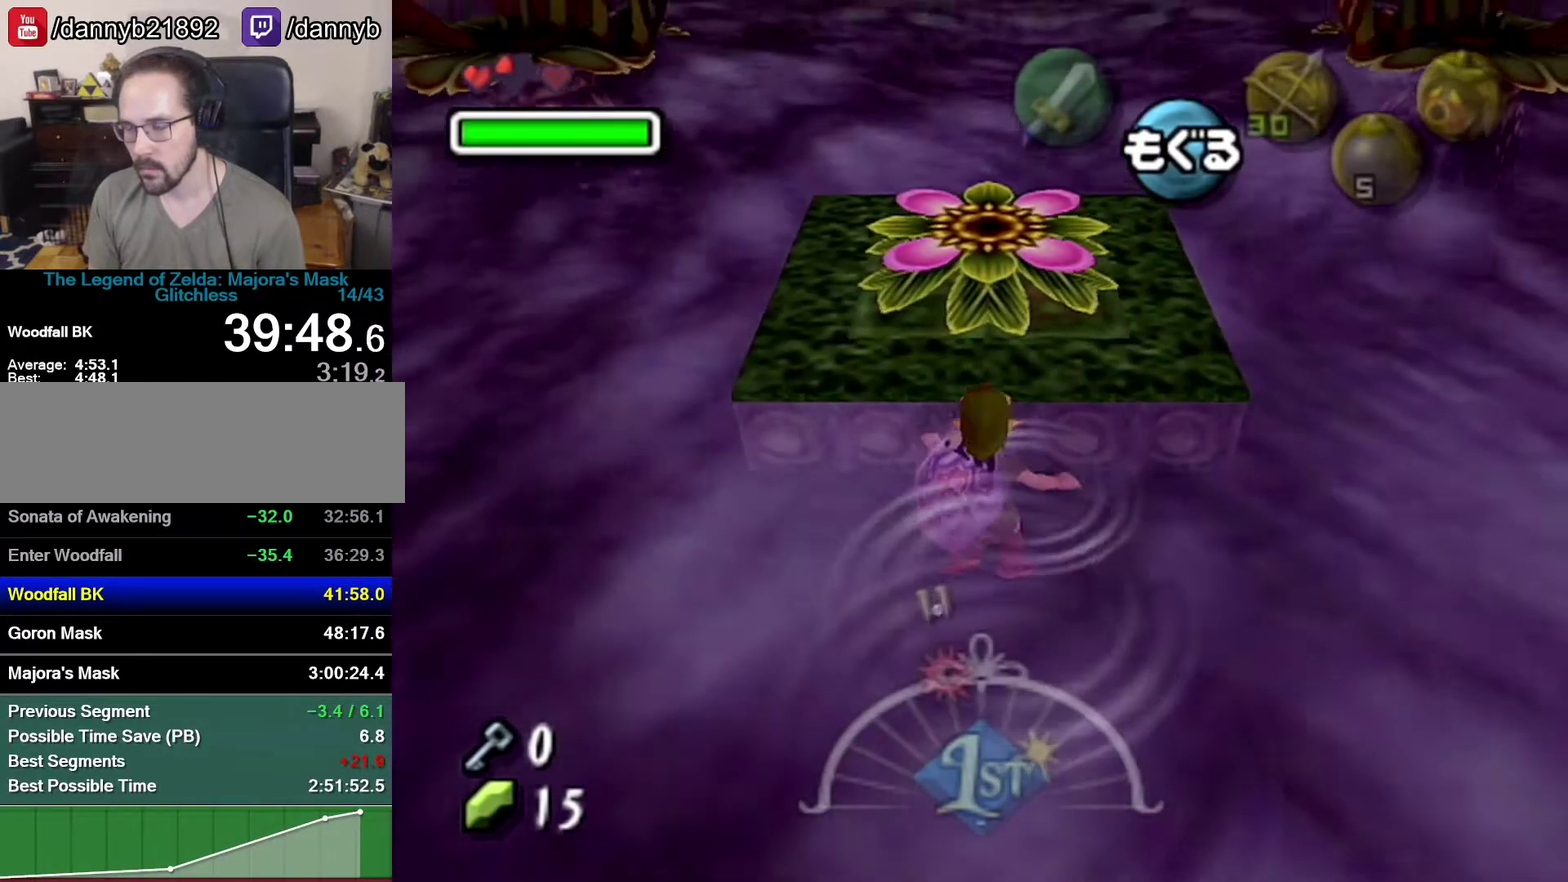
{"buttons": [], "left_stick": "center", "events": [[500, "left_stick", "center"]]}
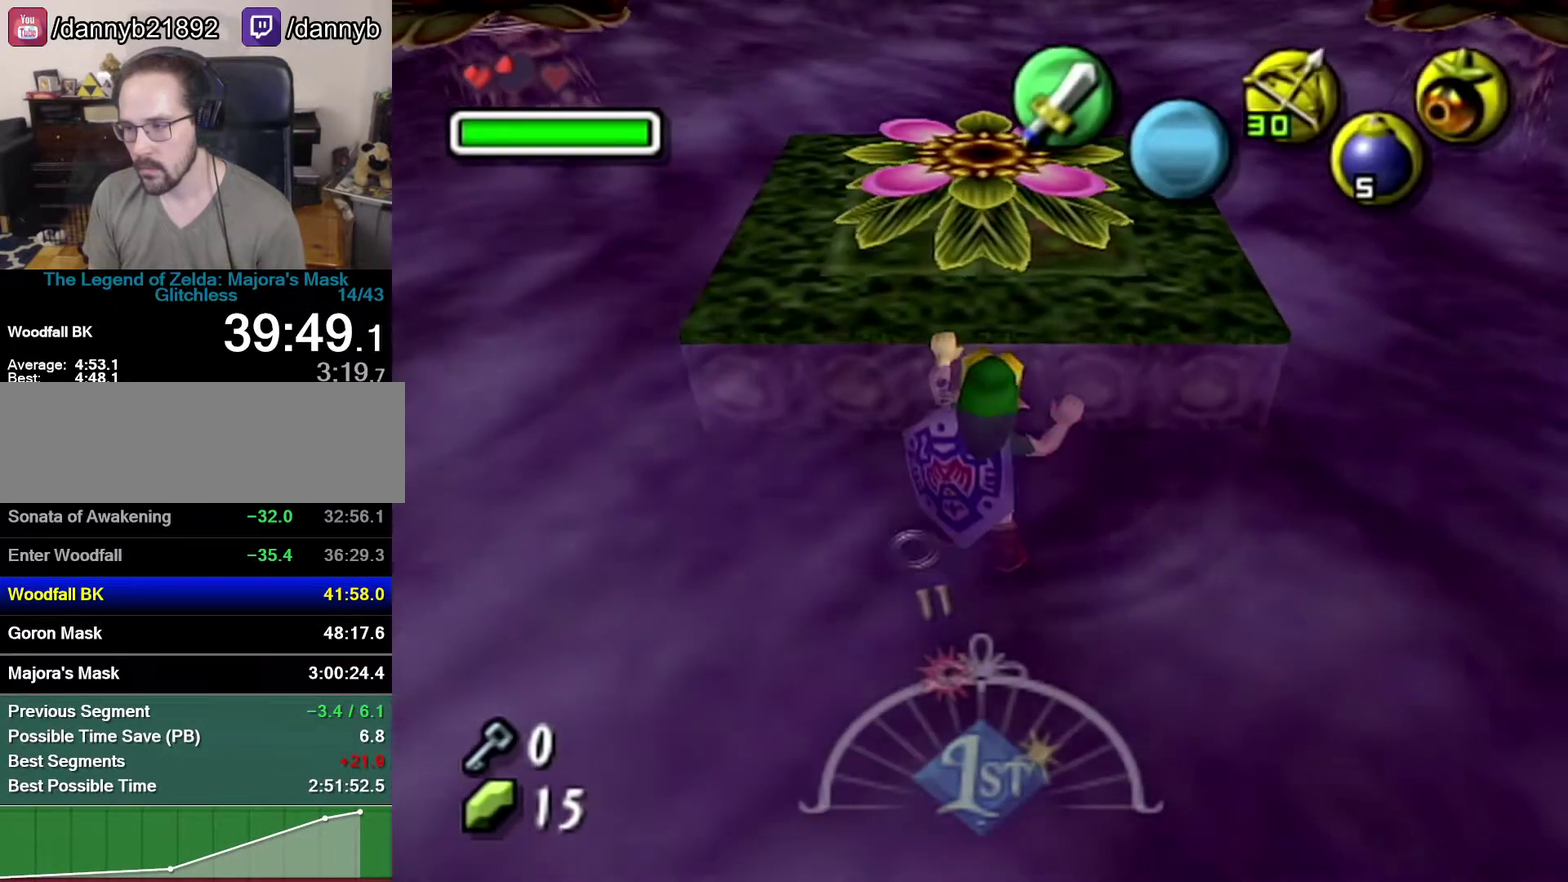
{"buttons": [], "left_stick": "center", "events": []}
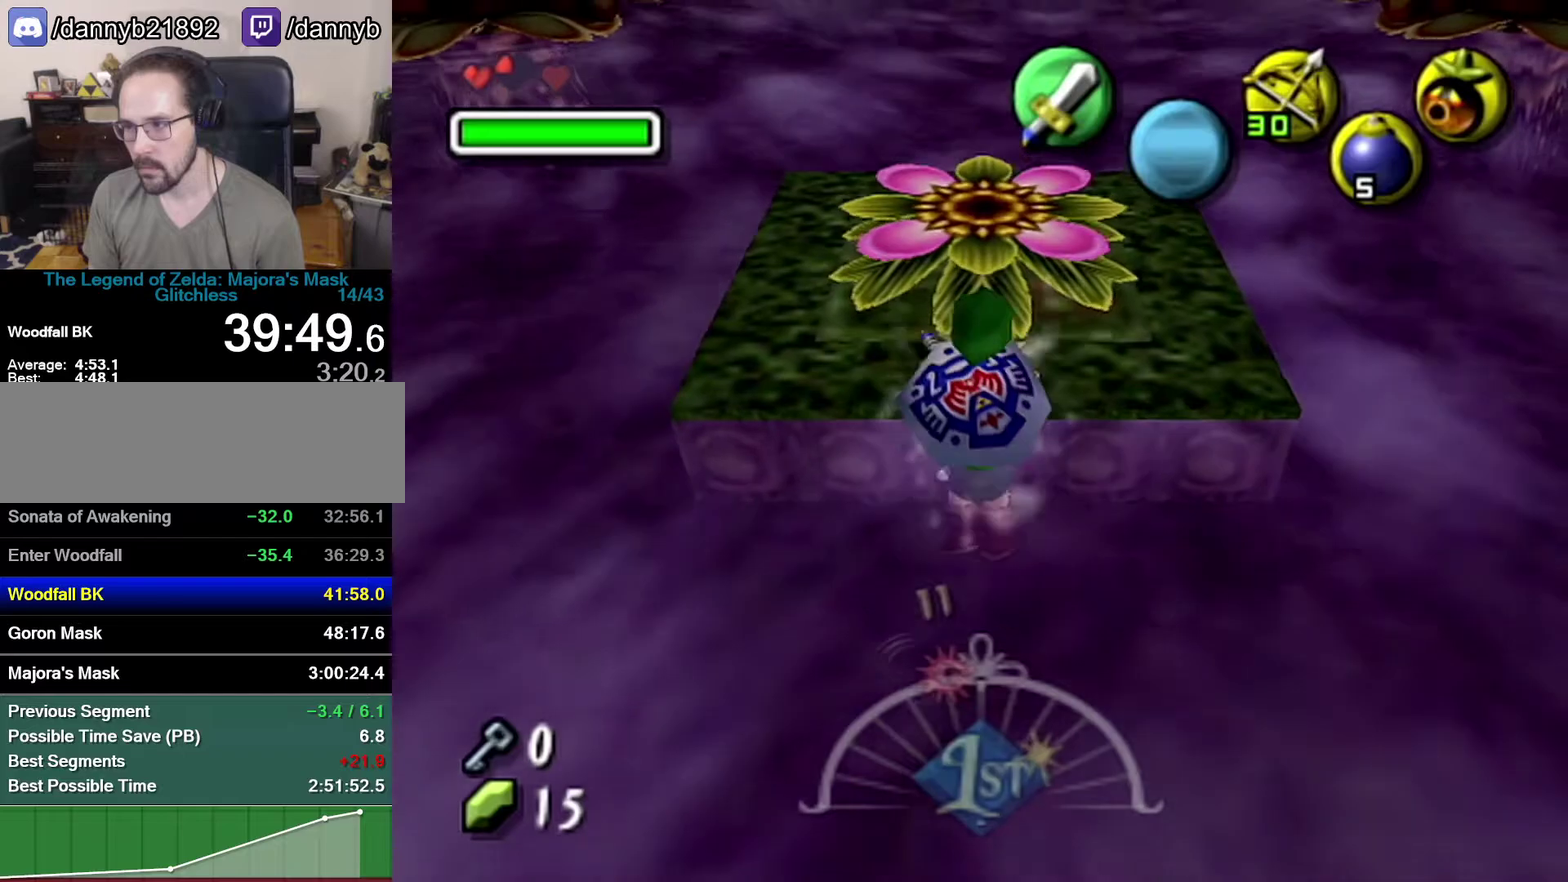
{"buttons": [], "left_stick": "up", "events": [[500, "left_stick", "up"]]}
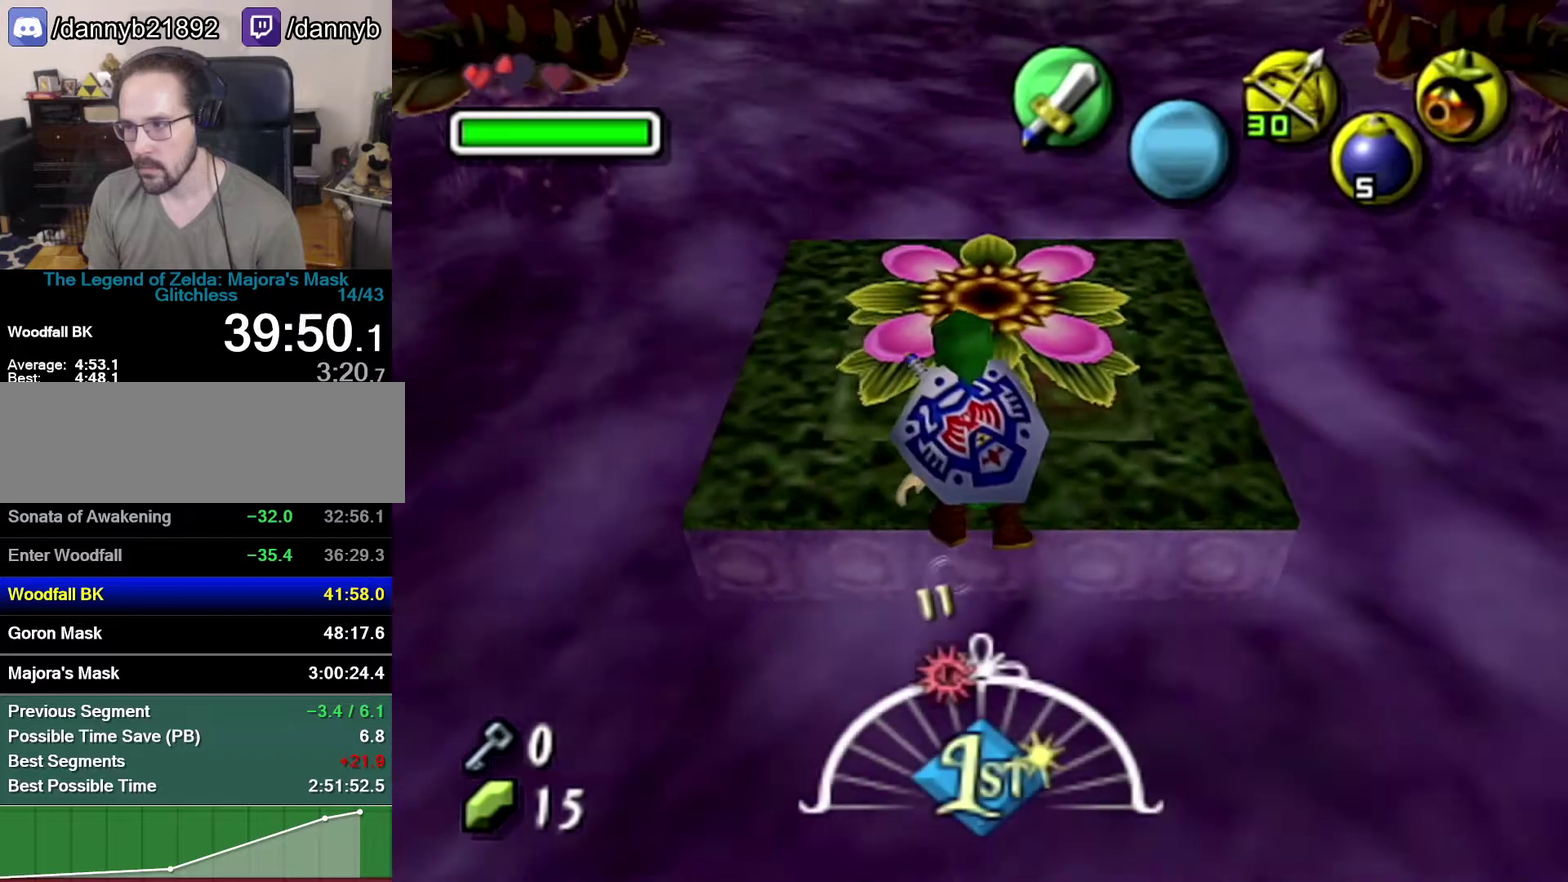
{"buttons": ["Z", "C_LEFT"], "left_stick": "center", "events": [[367, "left_stick", "center"], [500, "C_LEFT", "down"], [500, "Z", "down"]]}
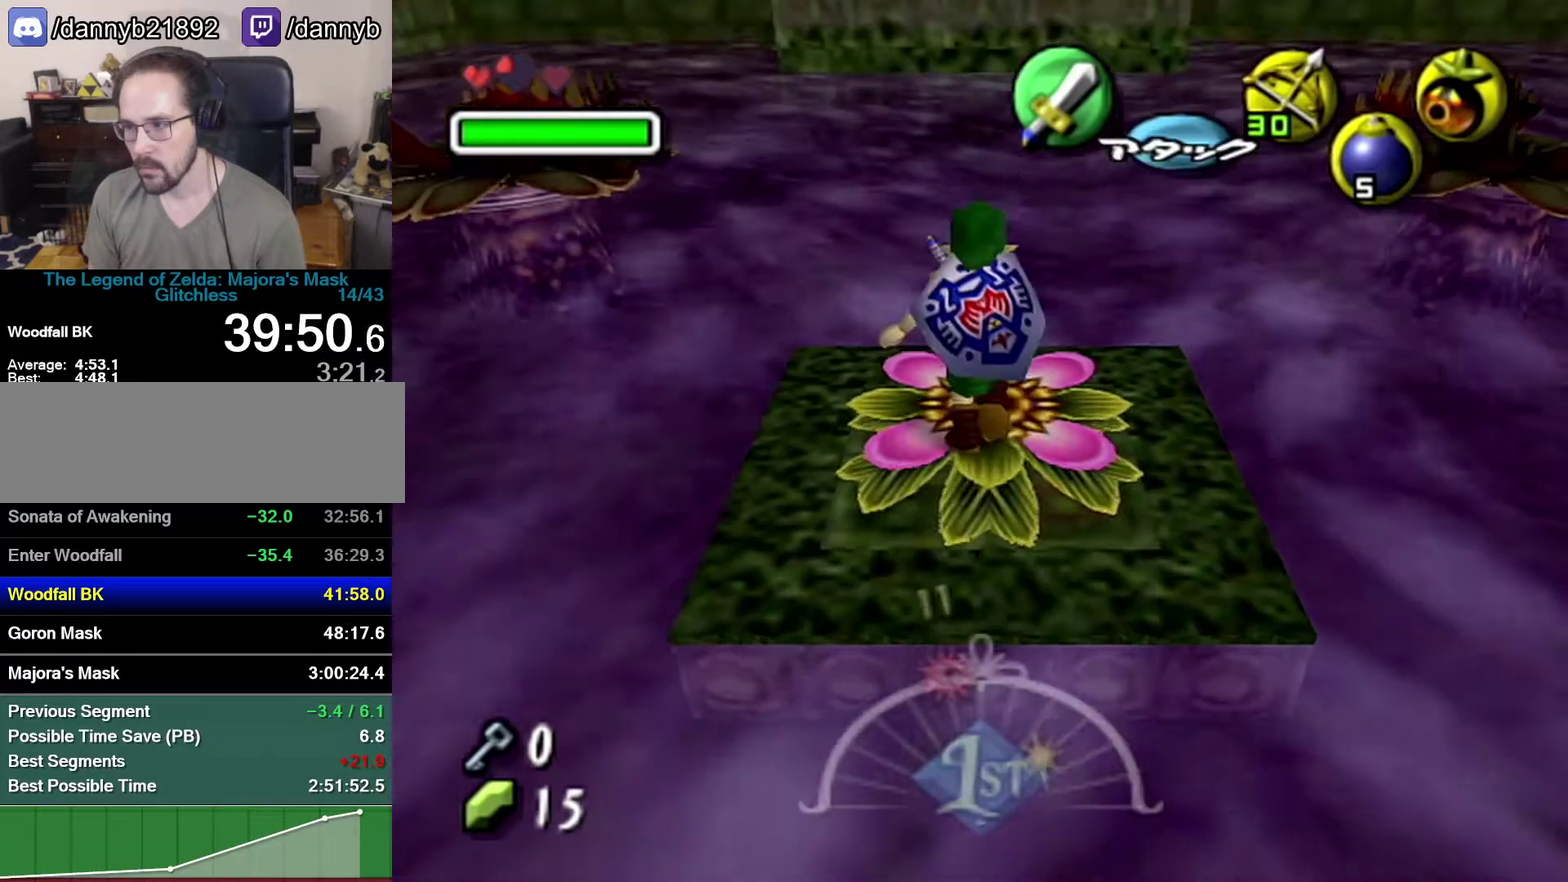
{"buttons": ["Z", "C_LEFT"], "left_stick": "down", "events": [[367, "left_stick", "down"]]}
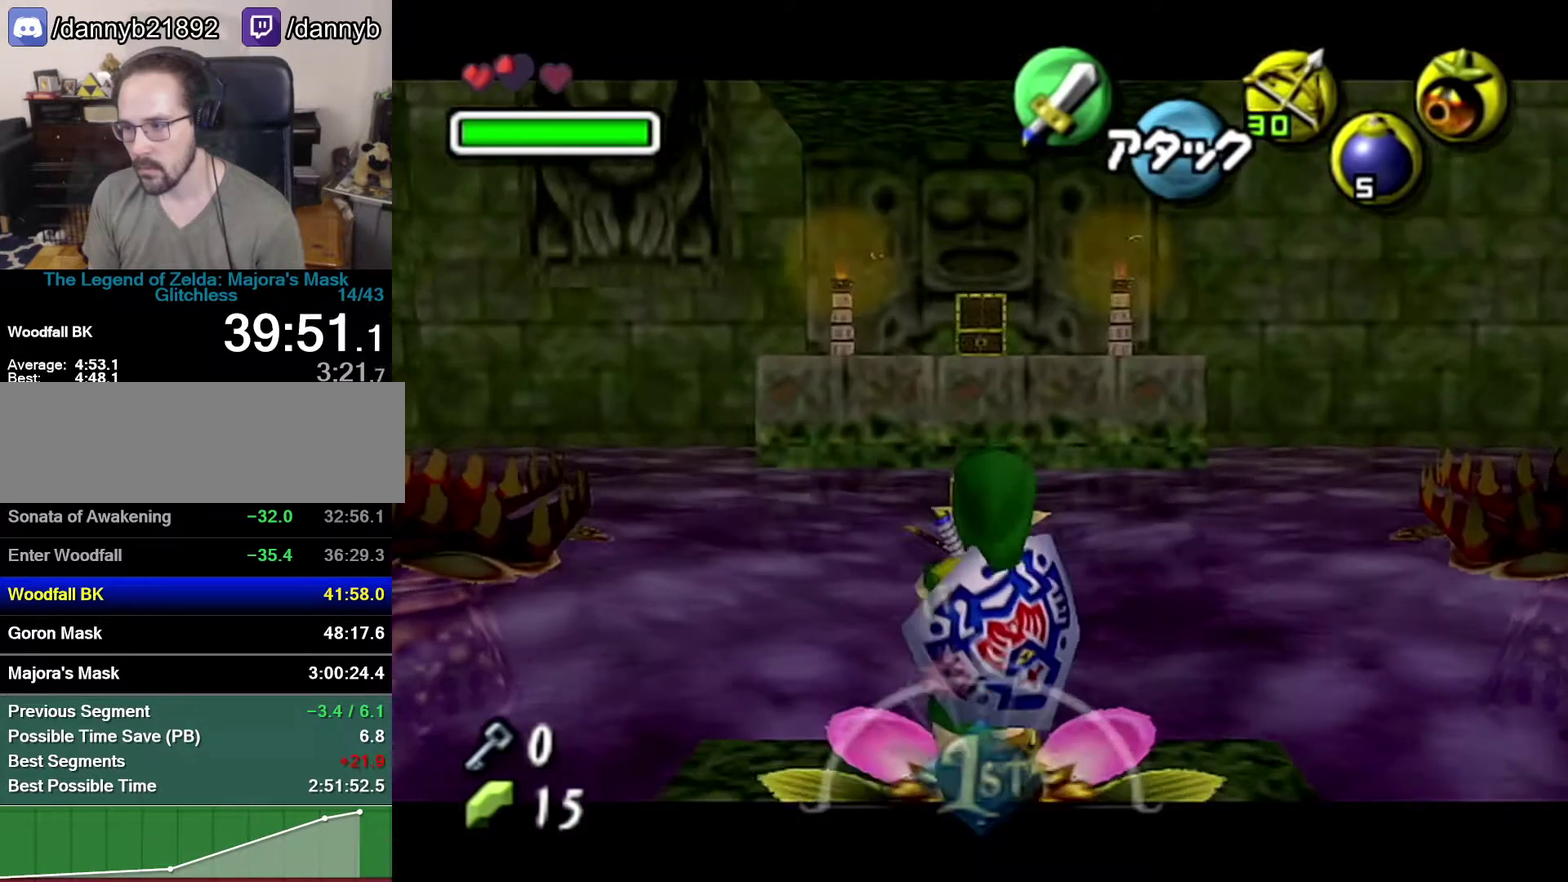
{"buttons": ["Z", "C_LEFT"], "left_stick": "down", "events": []}
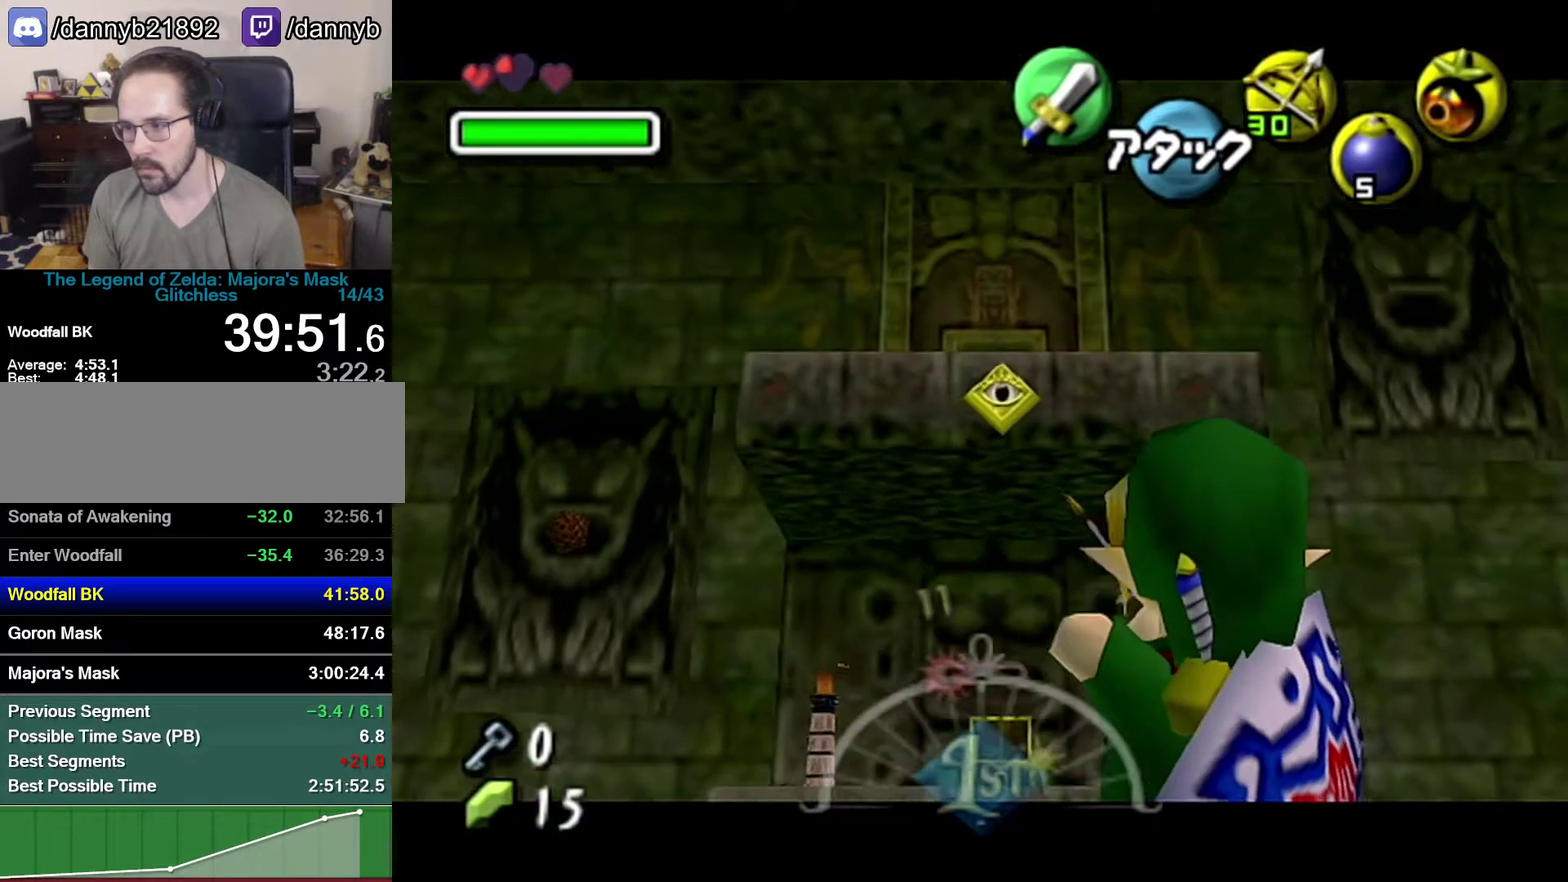
{"buttons": ["Z"], "left_stick": "center", "events": [[83, "C_LEFT", "up"], [167, "left_stick", "center"]]}
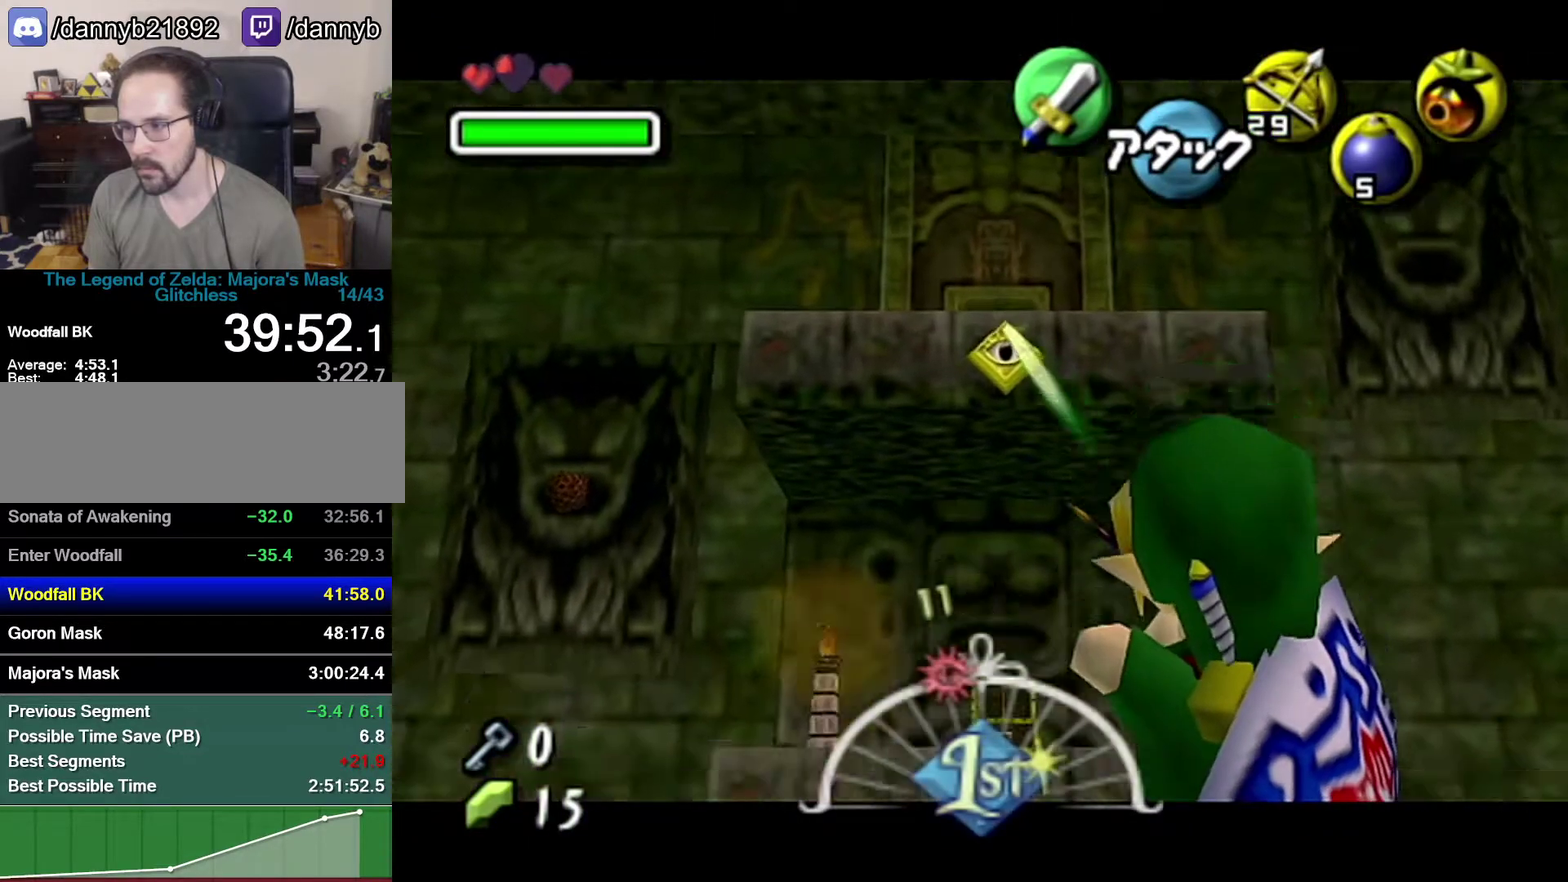
{"buttons": [], "left_stick": "center", "events": [[300, "Z", "up"]]}
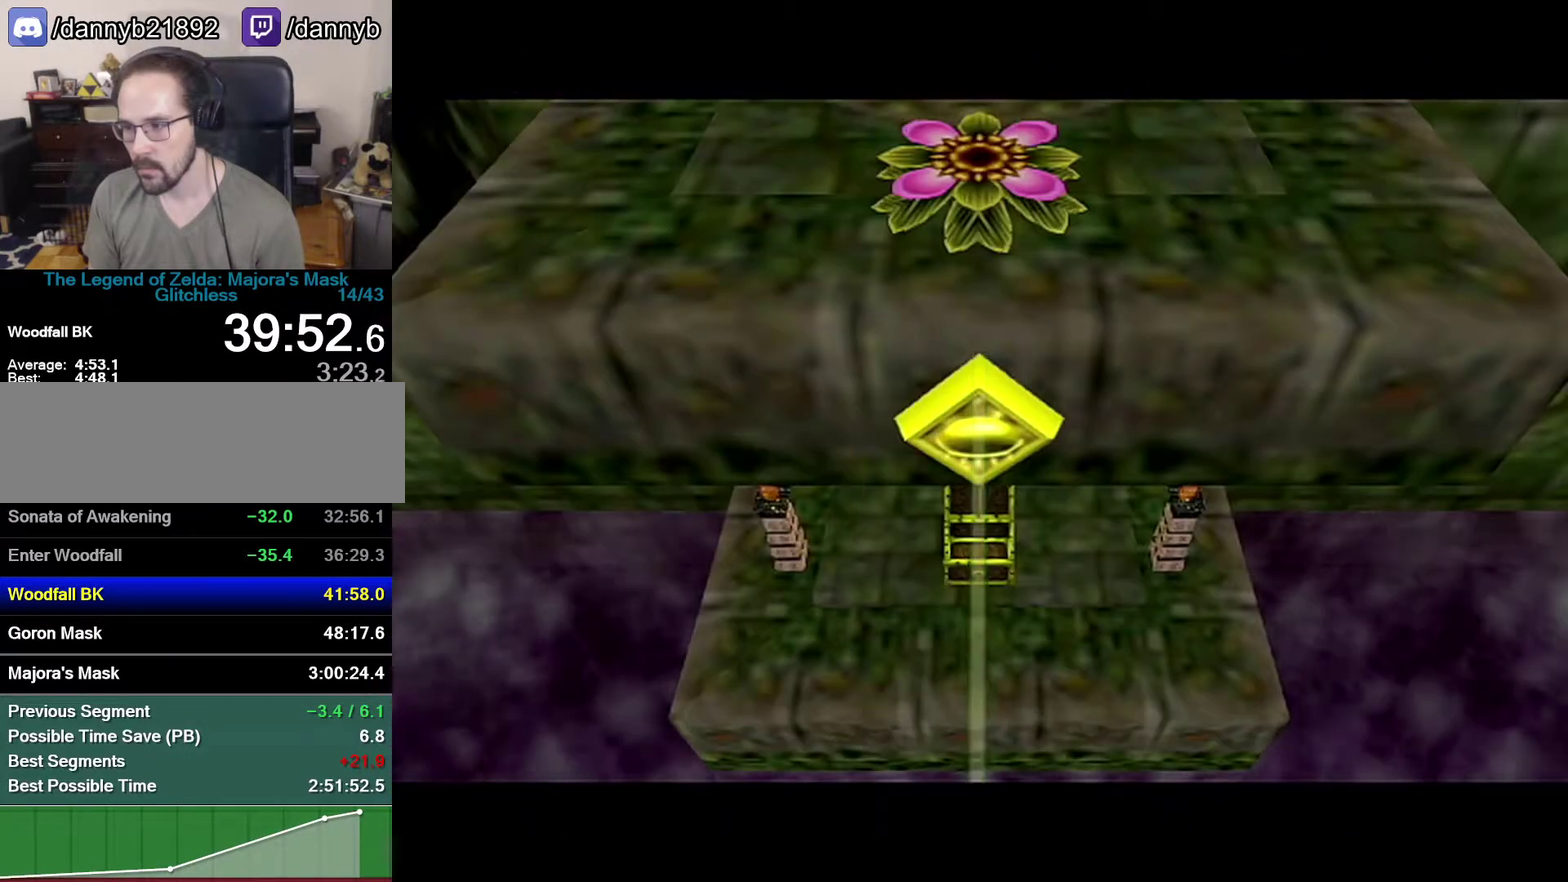
{"buttons": [], "left_stick": "center", "events": []}
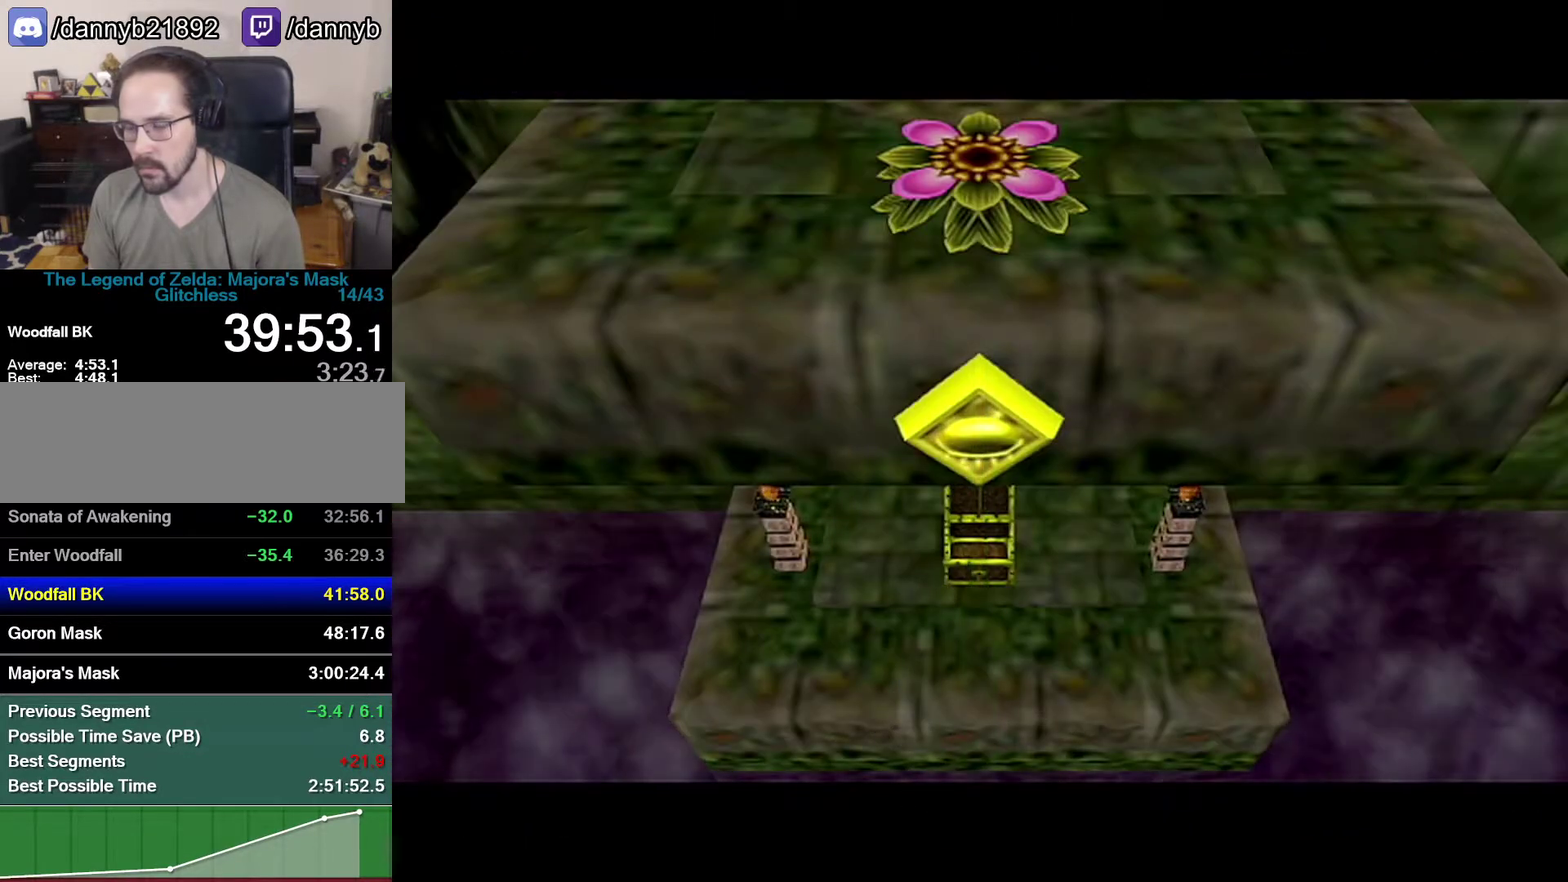
{"buttons": [], "left_stick": "center", "events": []}
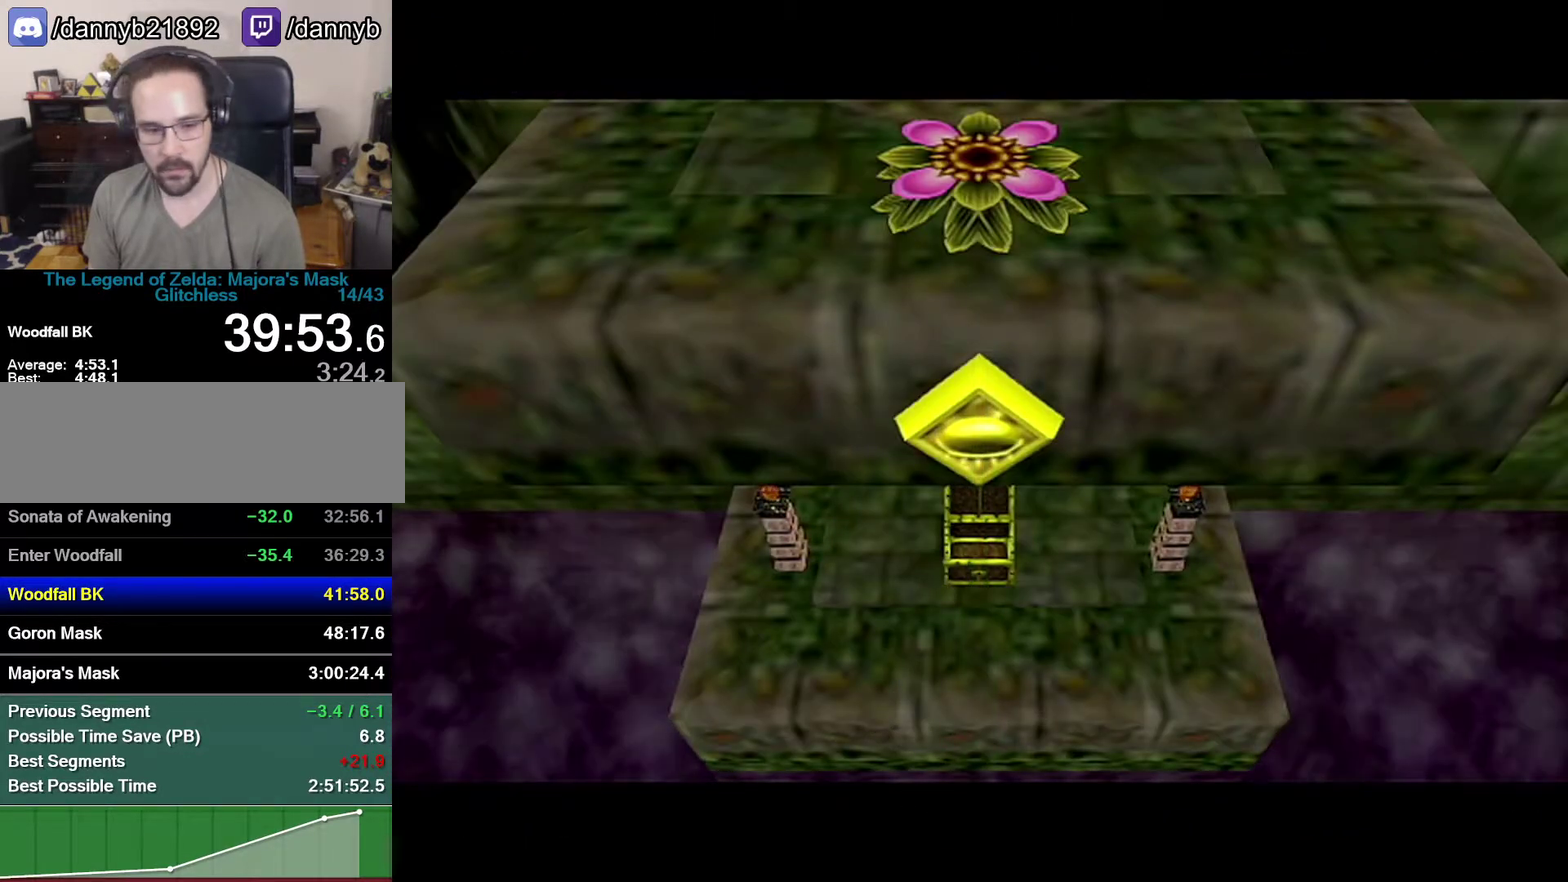
{"buttons": [], "left_stick": "center", "events": []}
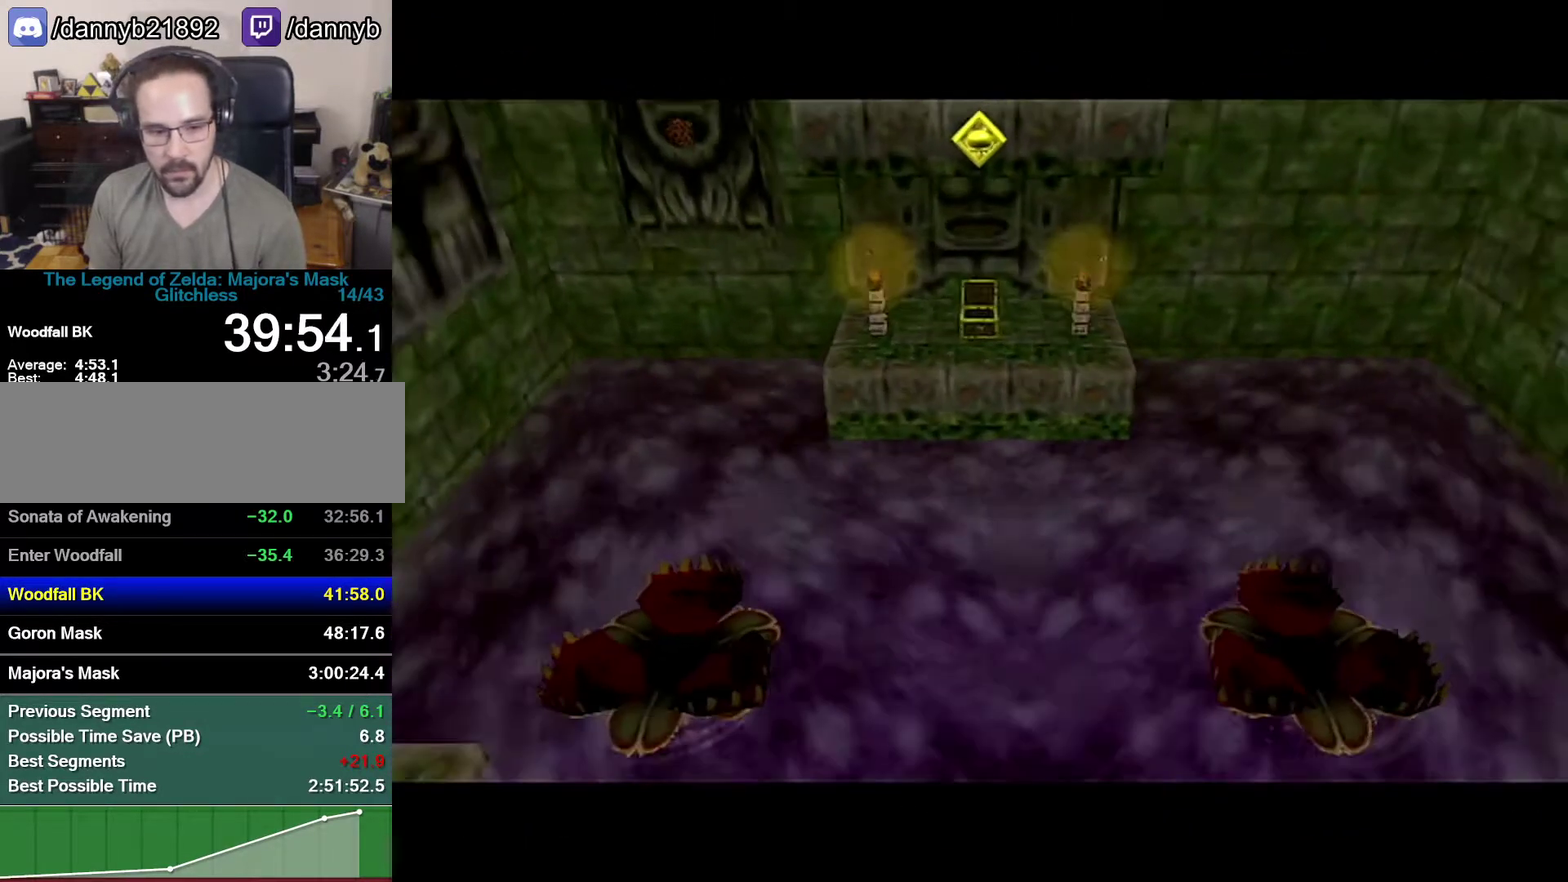
{"buttons": [], "left_stick": "center", "events": []}
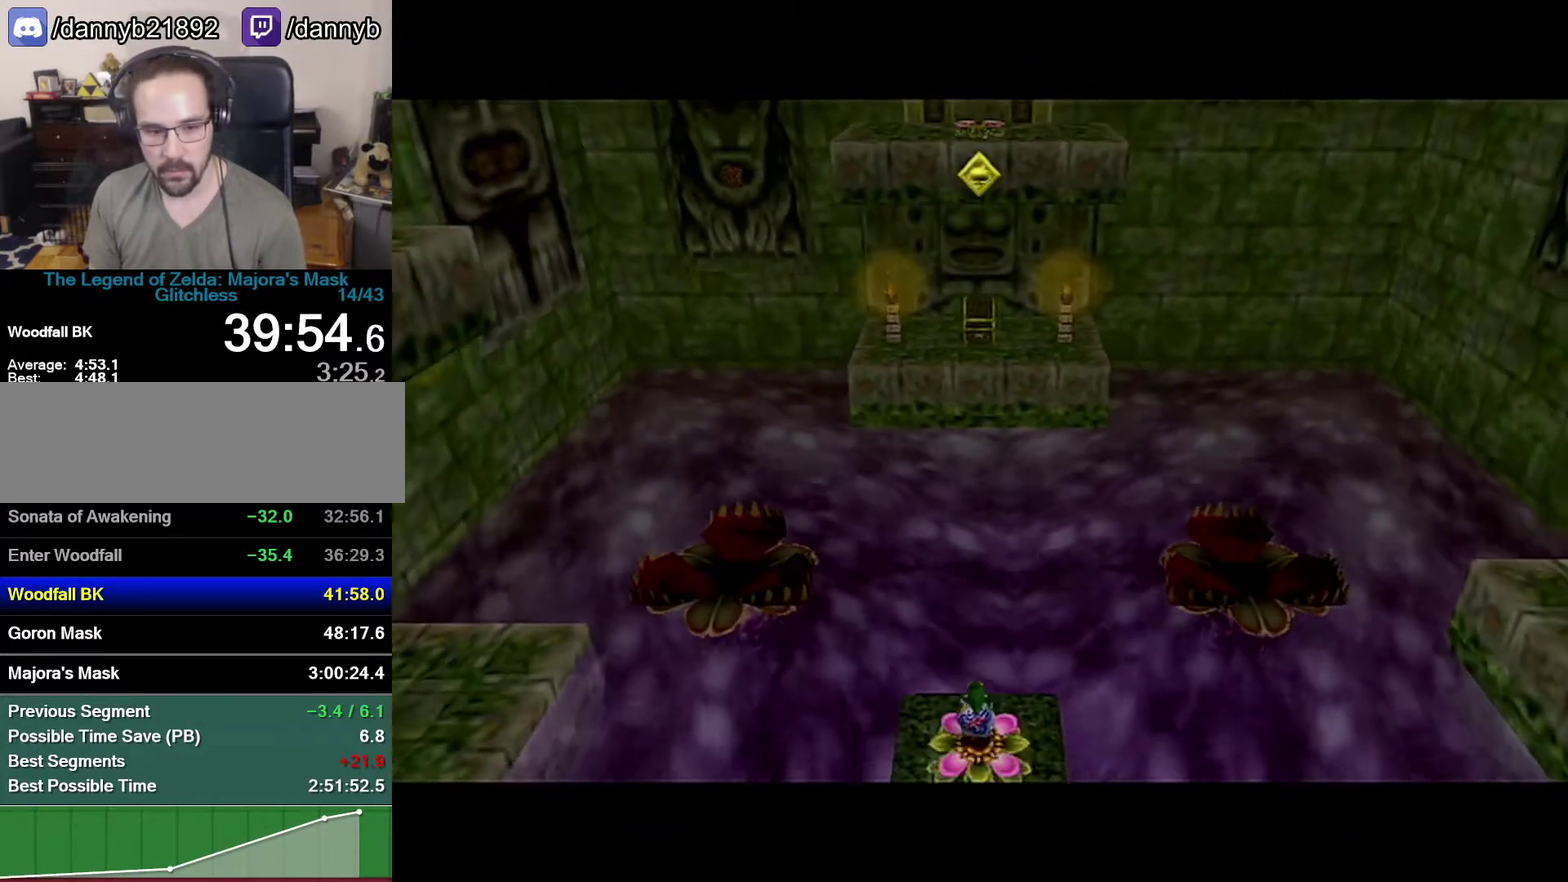
{"buttons": [], "left_stick": "center", "events": []}
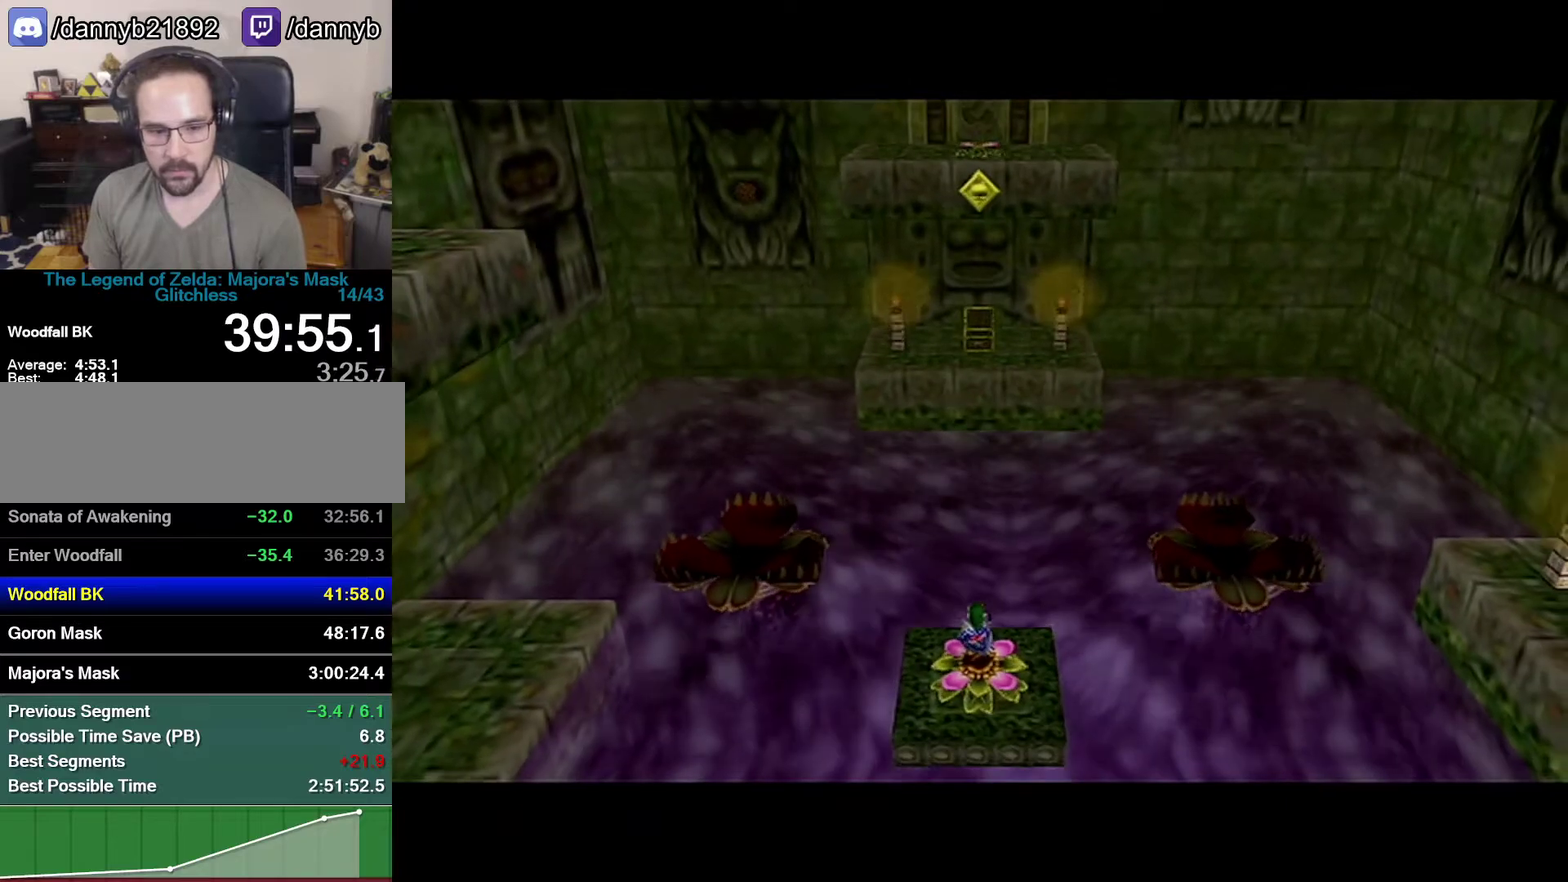
{"buttons": [], "left_stick": "center", "events": []}
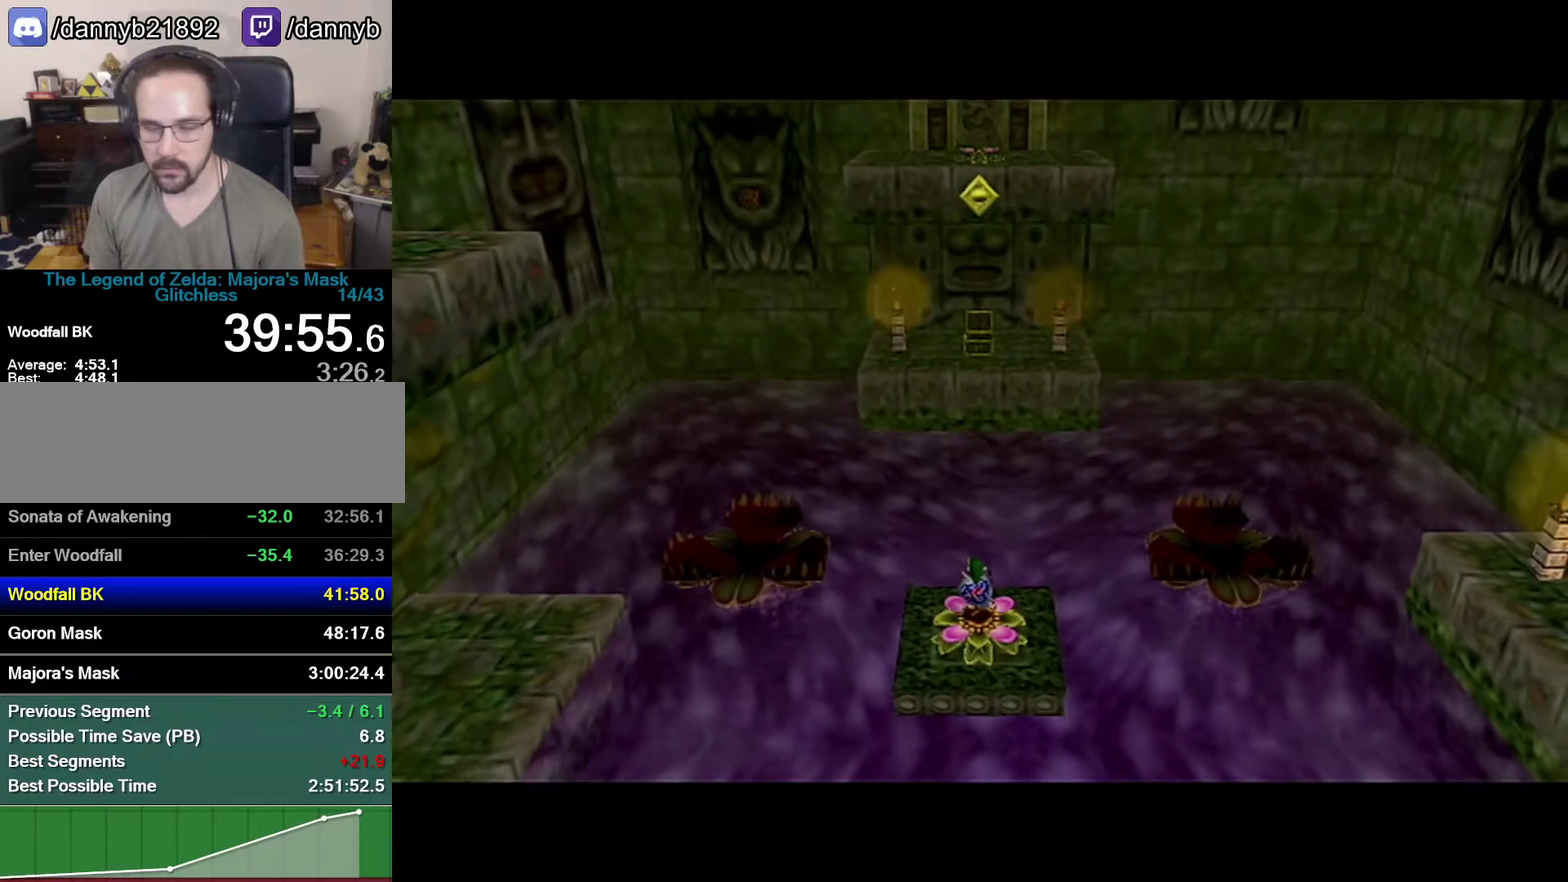
{"buttons": [], "left_stick": "center", "events": []}
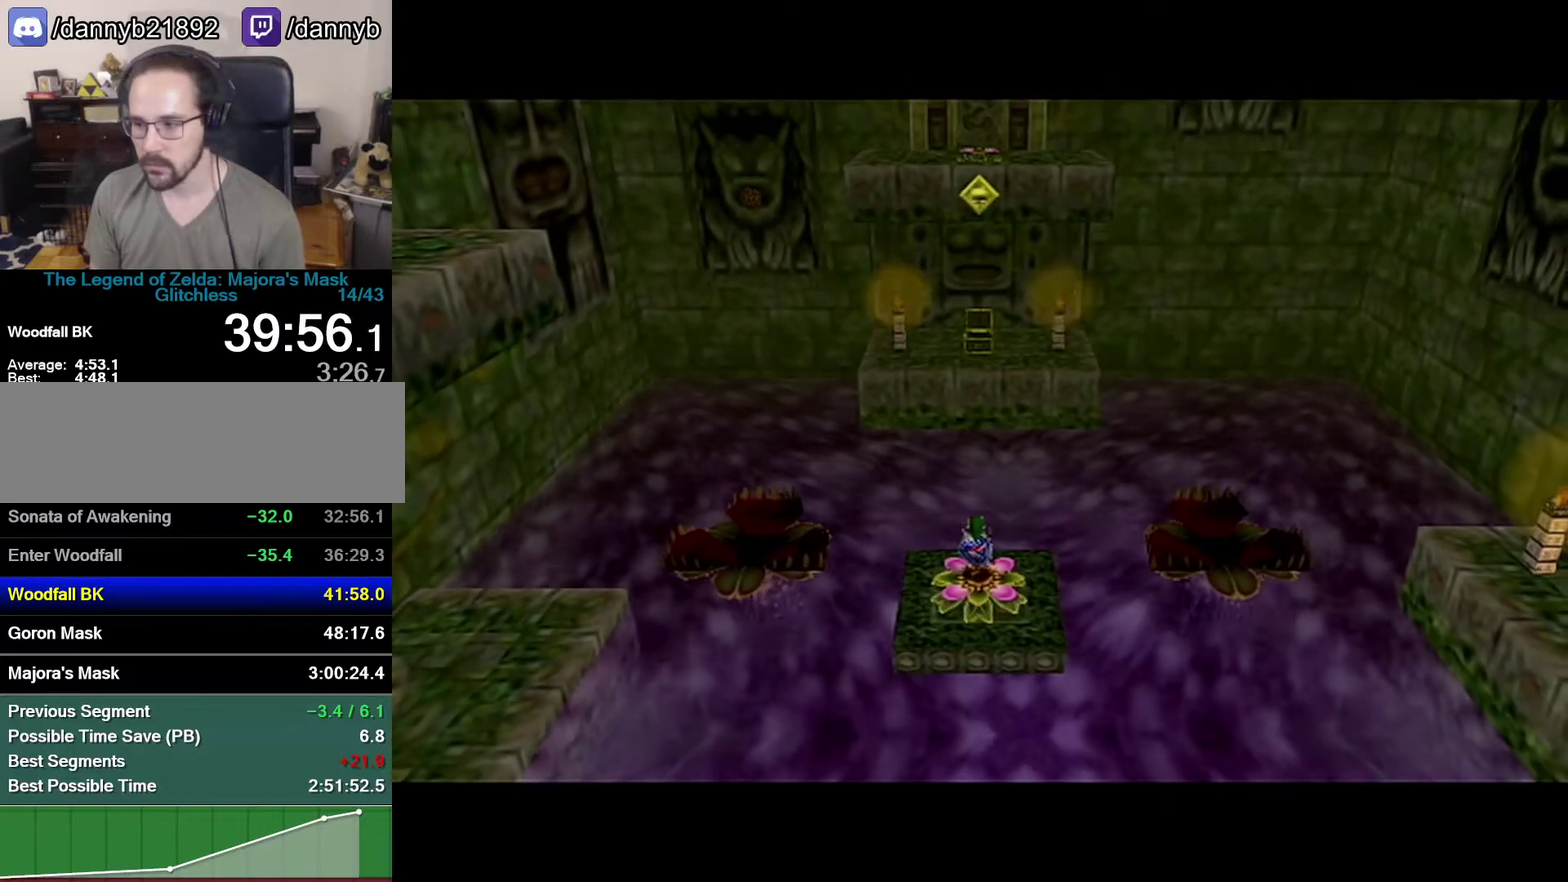
{"buttons": [], "left_stick": "center", "events": [[250, "C_RIGHT", "down"], [300, "C_RIGHT", "up"], [433, "C_RIGHT", "down"], [483, "C_RIGHT", "up"]]}
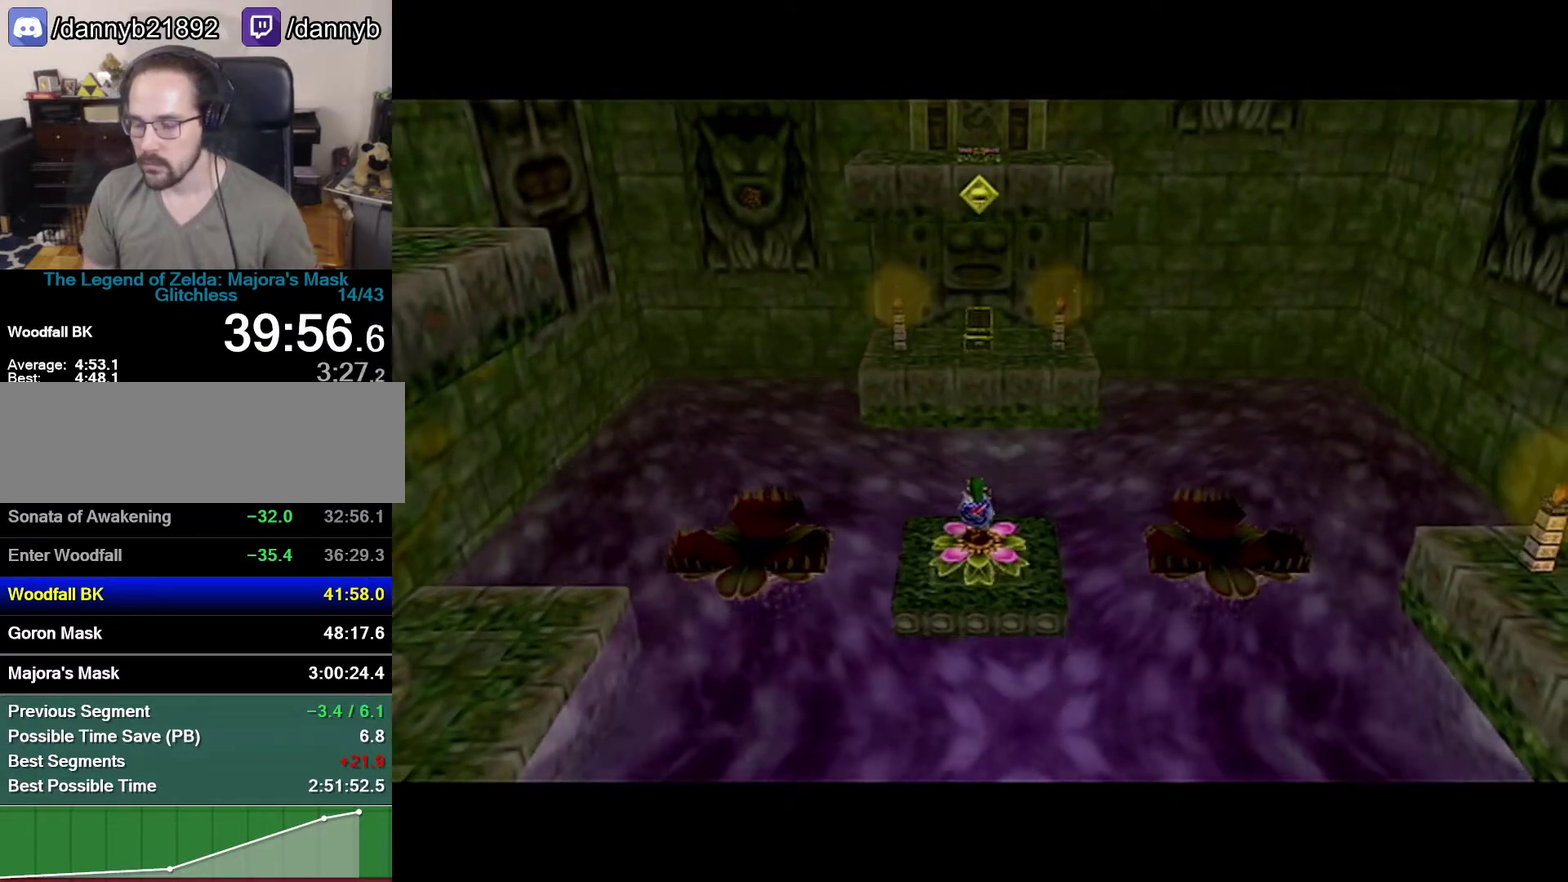
{"buttons": [], "left_stick": "center", "events": [[217, "C_RIGHT", "down"], [467, "C_RIGHT", "up"]]}
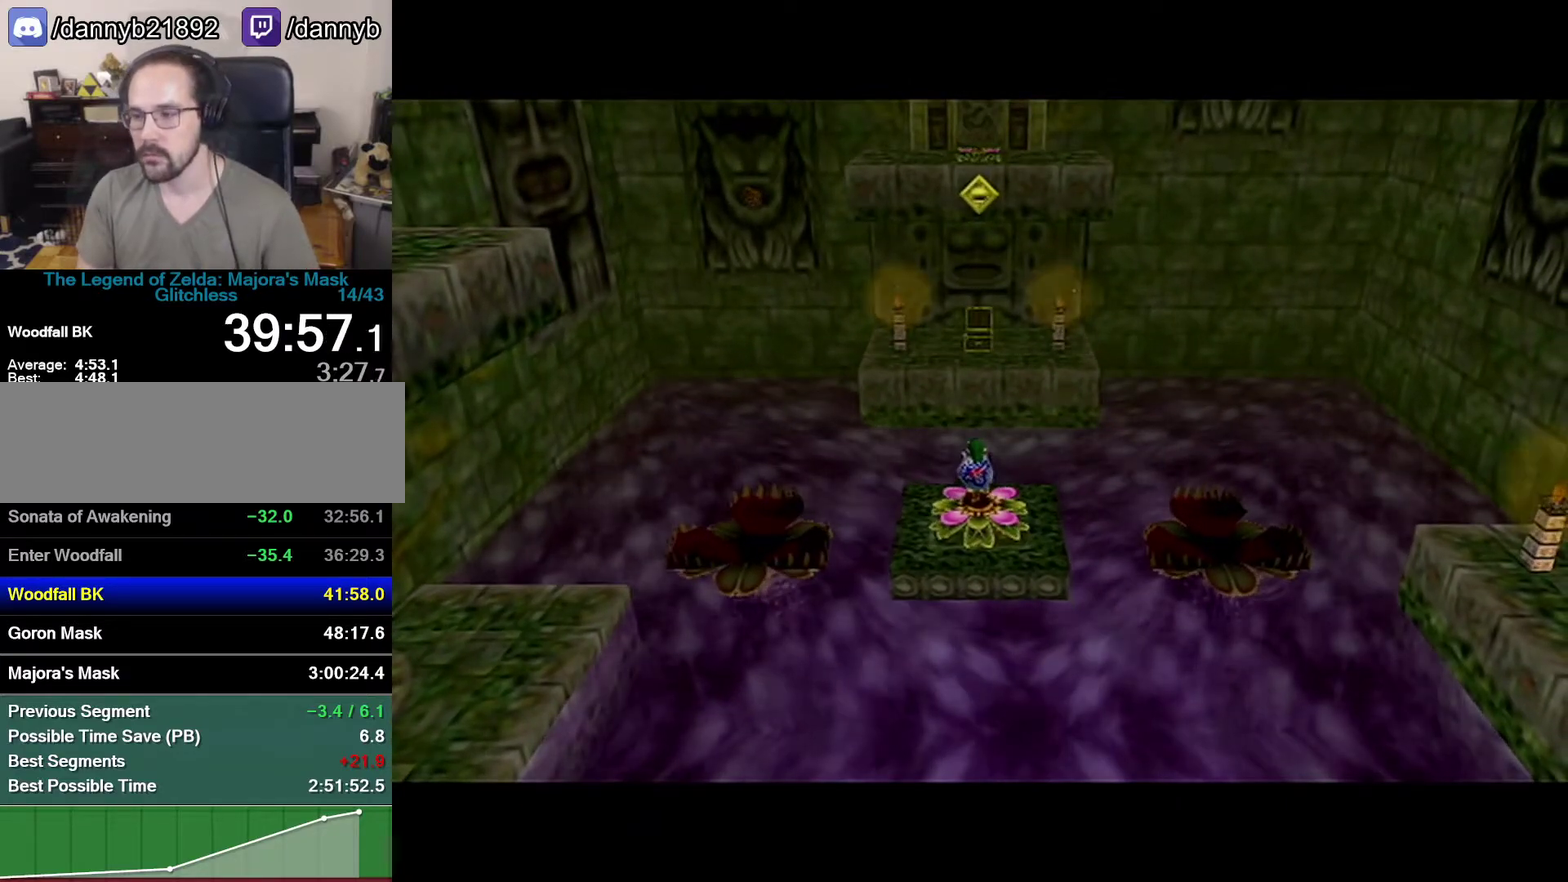
{"buttons": ["C_RIGHT"], "left_stick": "center", "events": [[17, "C_RIGHT", "down"], [250, "C_RIGHT", "up"], [500, "C_RIGHT", "down"]]}